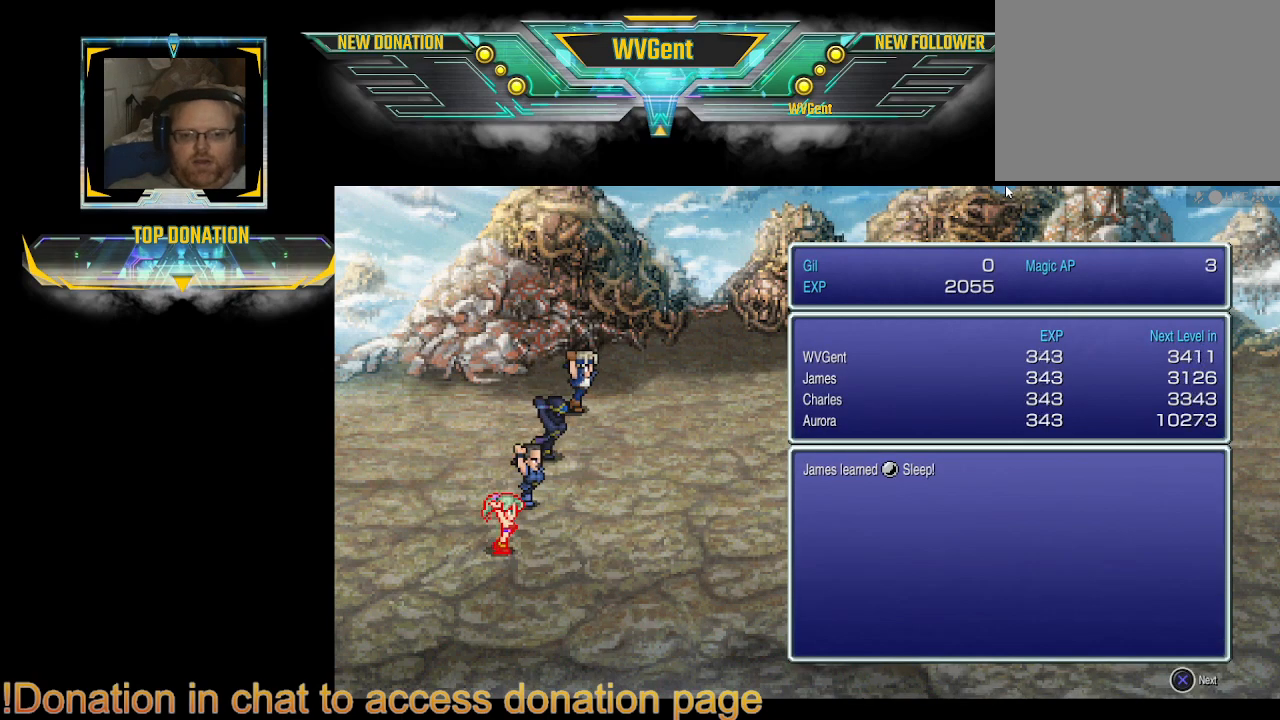
Gameplay with a controller (PlayStation layout); each line is a JSON object with the inputs held at the frame after it. "events" lists button and stick changes between this image and that frame as [ms after this image, input, new state], when the widget could be followed in between. Not read: L3 R3.
{"buttons": [], "left_stick": "center", "right_stick": "center", "events": [[333, "CROSS", "down"], [500, "CROSS", "up"]]}
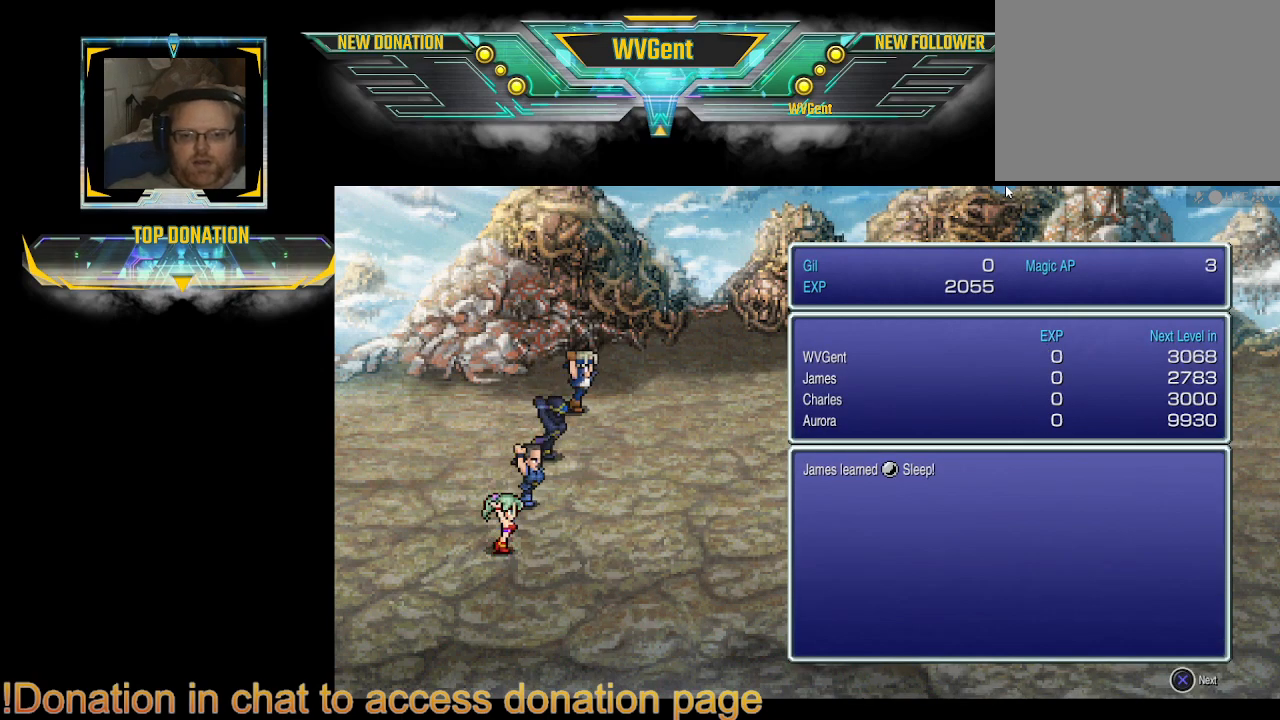
{"buttons": ["CROSS"], "left_stick": "center", "right_stick": "center", "events": [[400, "CROSS", "down"]]}
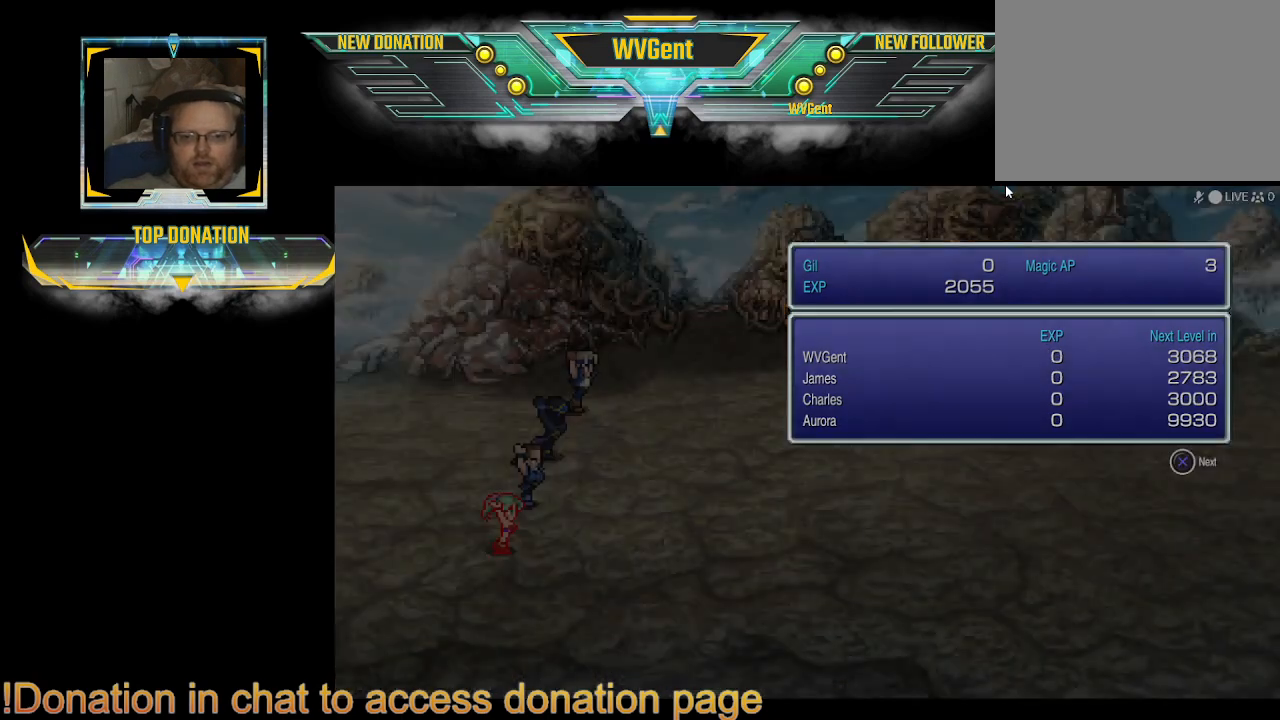
{"buttons": [], "left_stick": "center", "right_stick": "center", "events": [[100, "CROSS", "up"]]}
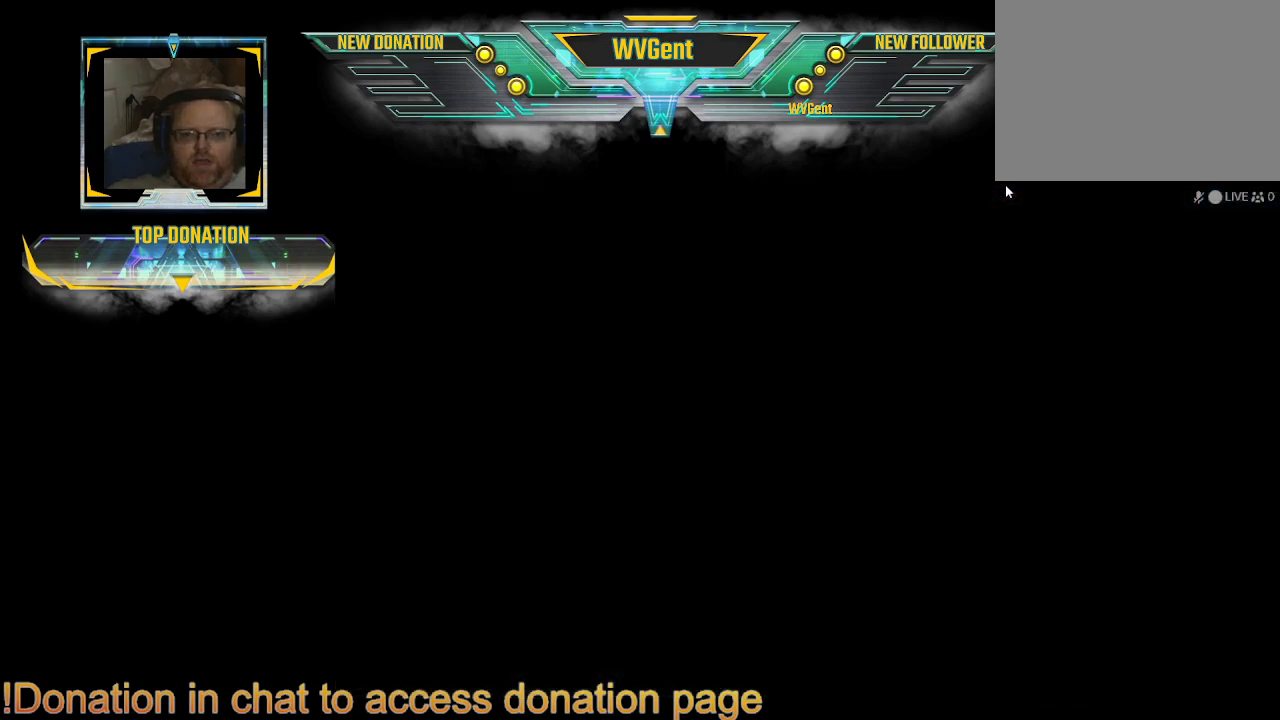
{"buttons": [], "left_stick": "center", "right_stick": "center", "events": []}
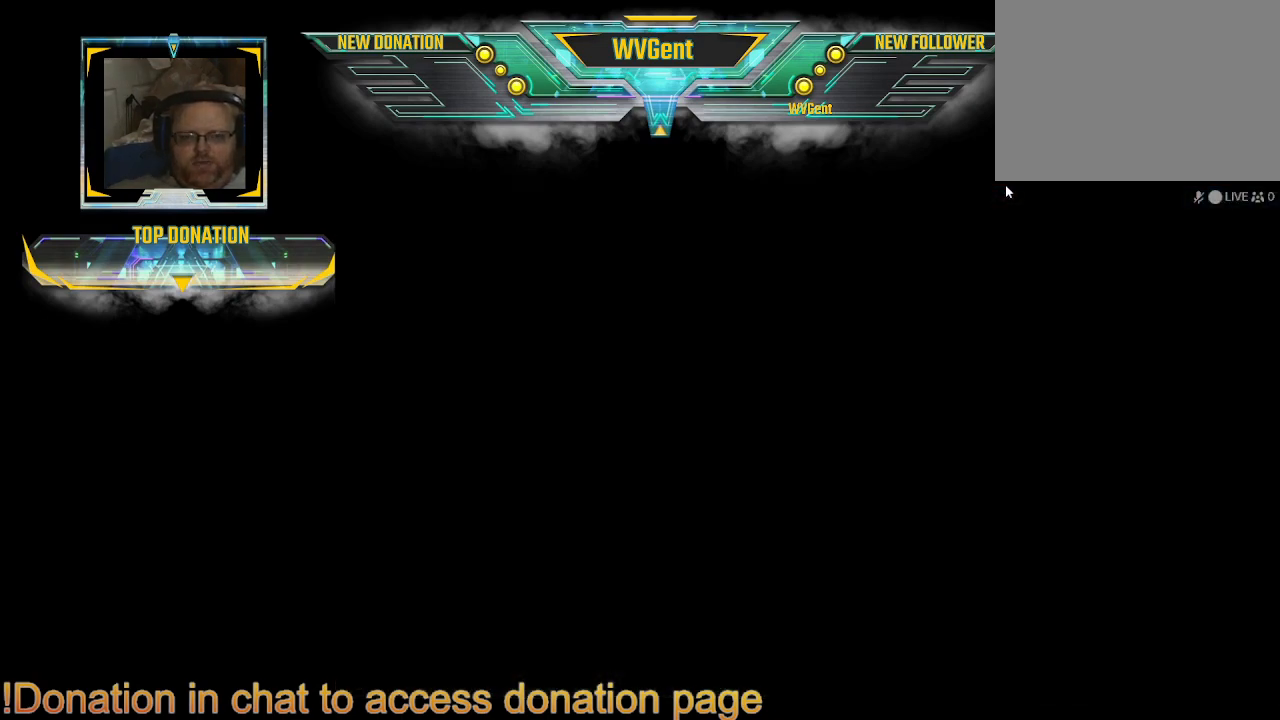
{"buttons": [], "left_stick": "right", "right_stick": "center", "events": [[500, "left_stick", "right"]]}
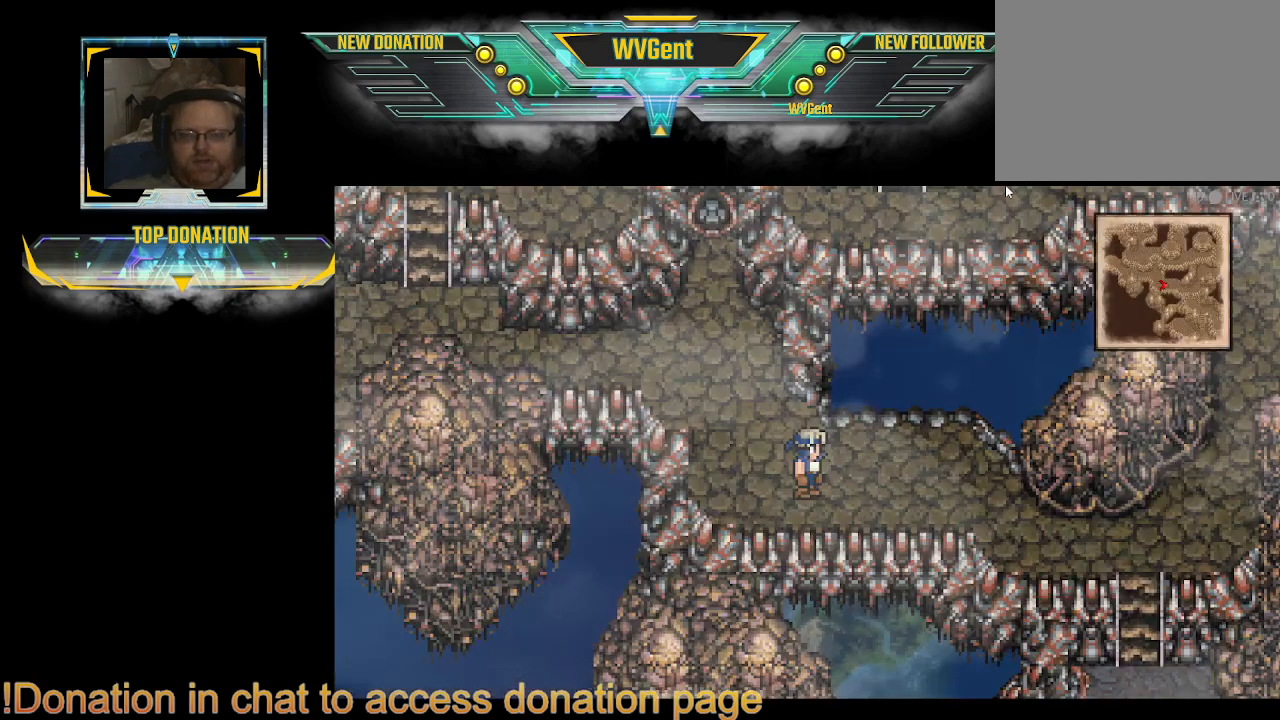
{"buttons": [], "left_stick": "right", "right_stick": "center", "events": []}
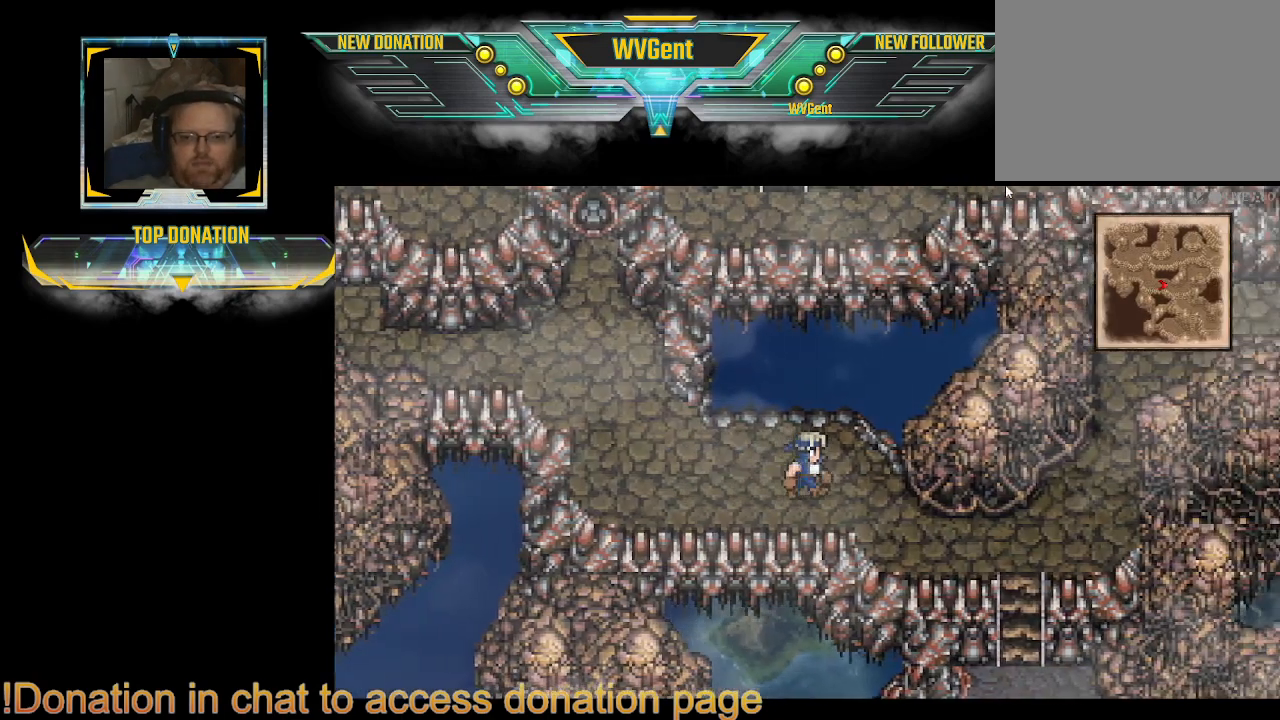
{"buttons": [], "left_stick": "down-right", "right_stick": "center", "events": [[267, "left_stick", "down"], [400, "left_stick", "down-right"]]}
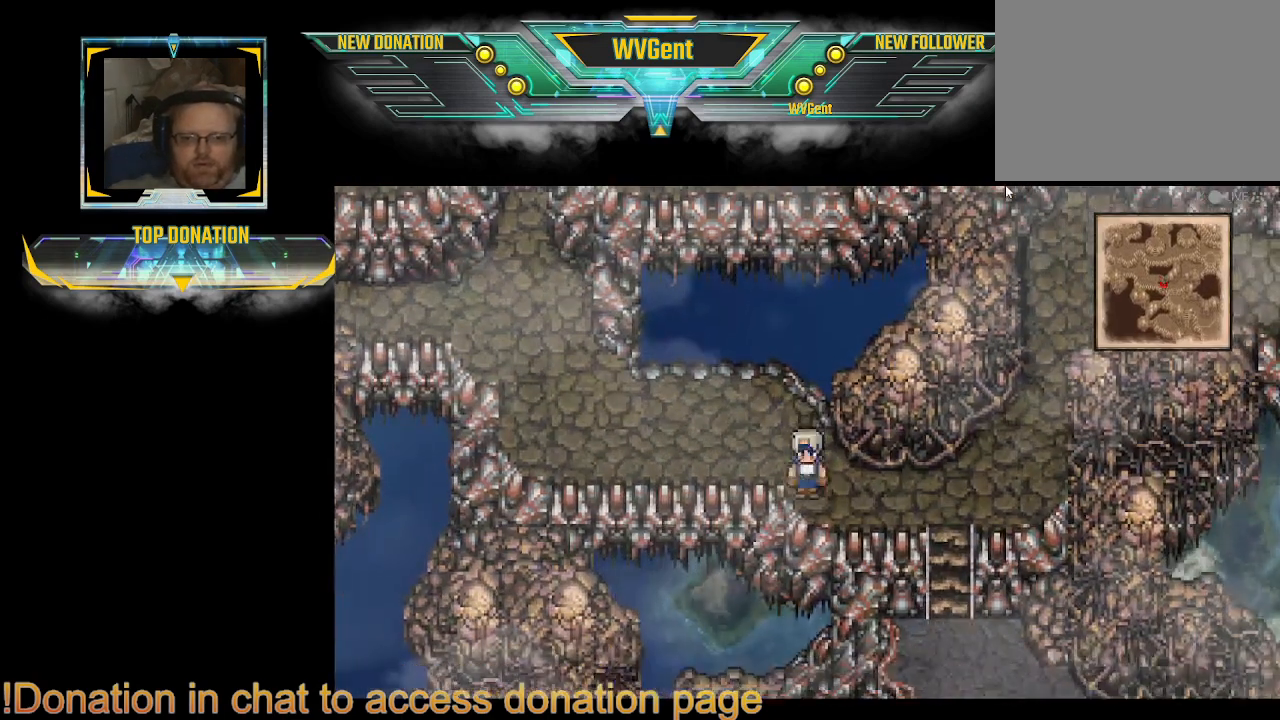
{"buttons": [], "left_stick": "center", "right_stick": "center", "events": [[133, "left_stick", "right"], [233, "TRIANGLE", "down"], [367, "TRIANGLE", "up"], [367, "left_stick", "center"]]}
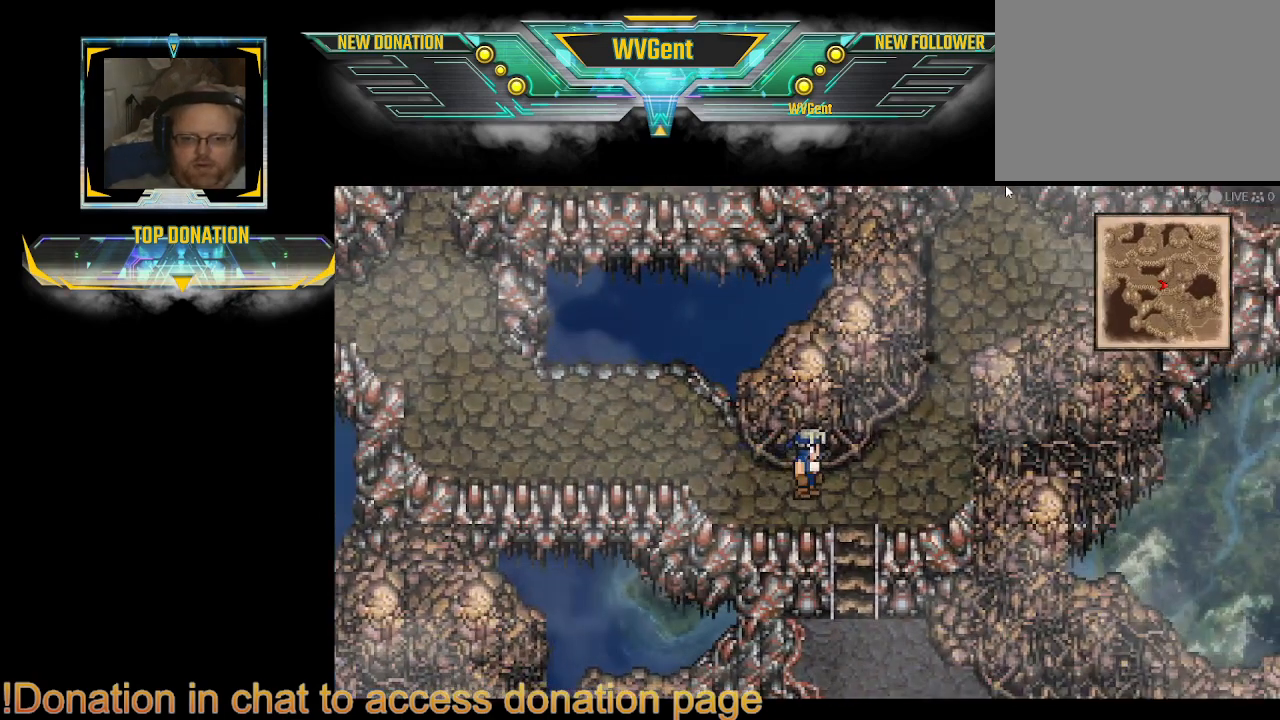
{"buttons": [], "left_stick": "center", "right_stick": "center", "events": [[200, "TRIANGLE", "down"], [300, "TRIANGLE", "up"]]}
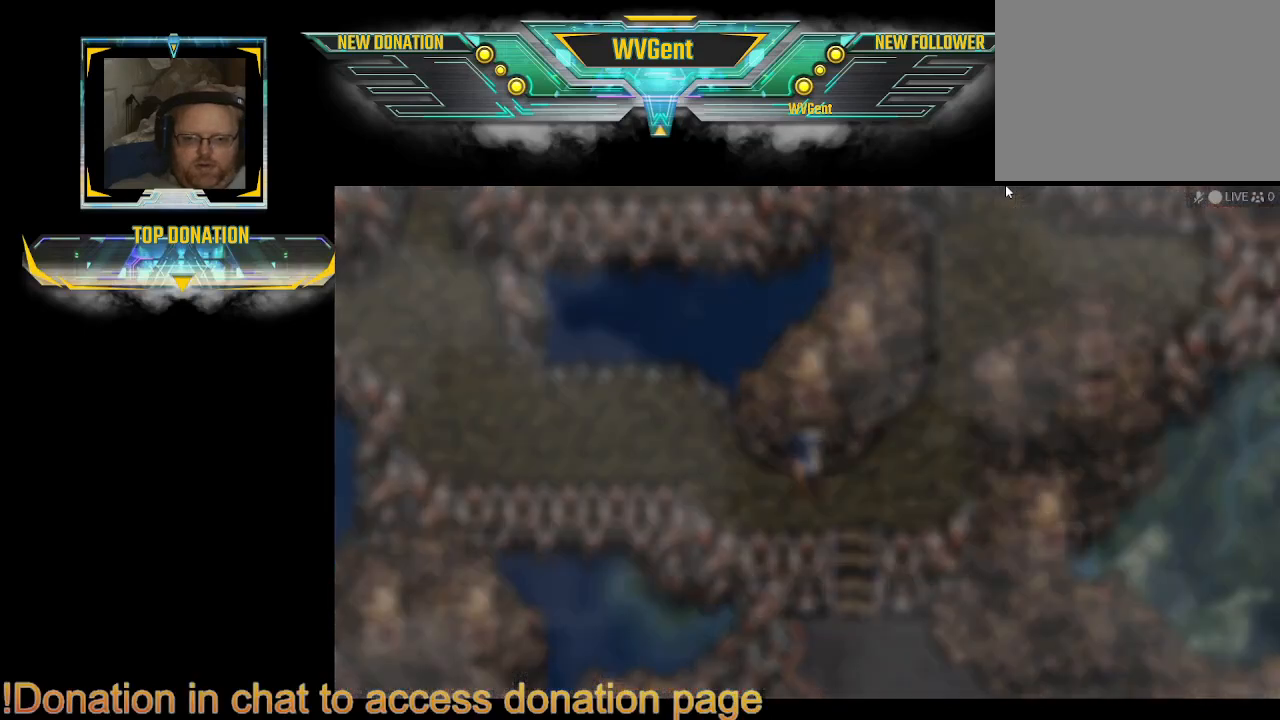
{"buttons": [], "left_stick": "center", "right_stick": "center", "events": []}
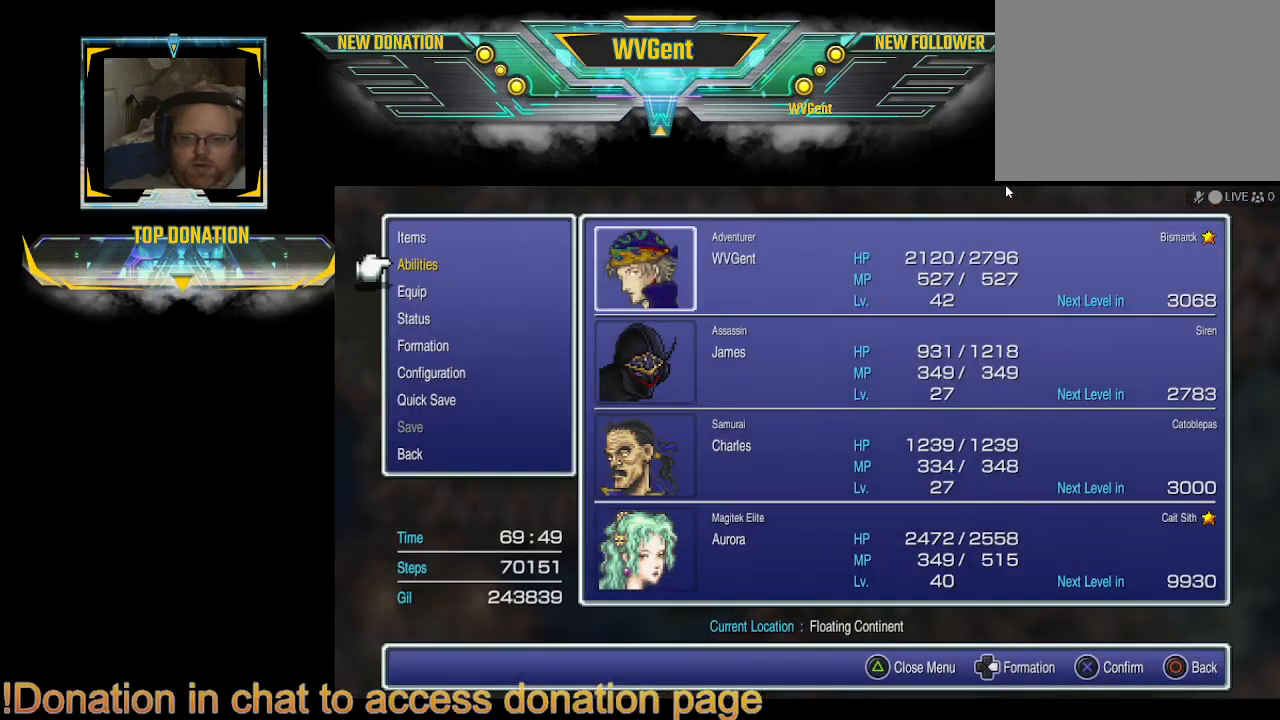
{"buttons": [], "left_stick": "center", "right_stick": "center", "events": []}
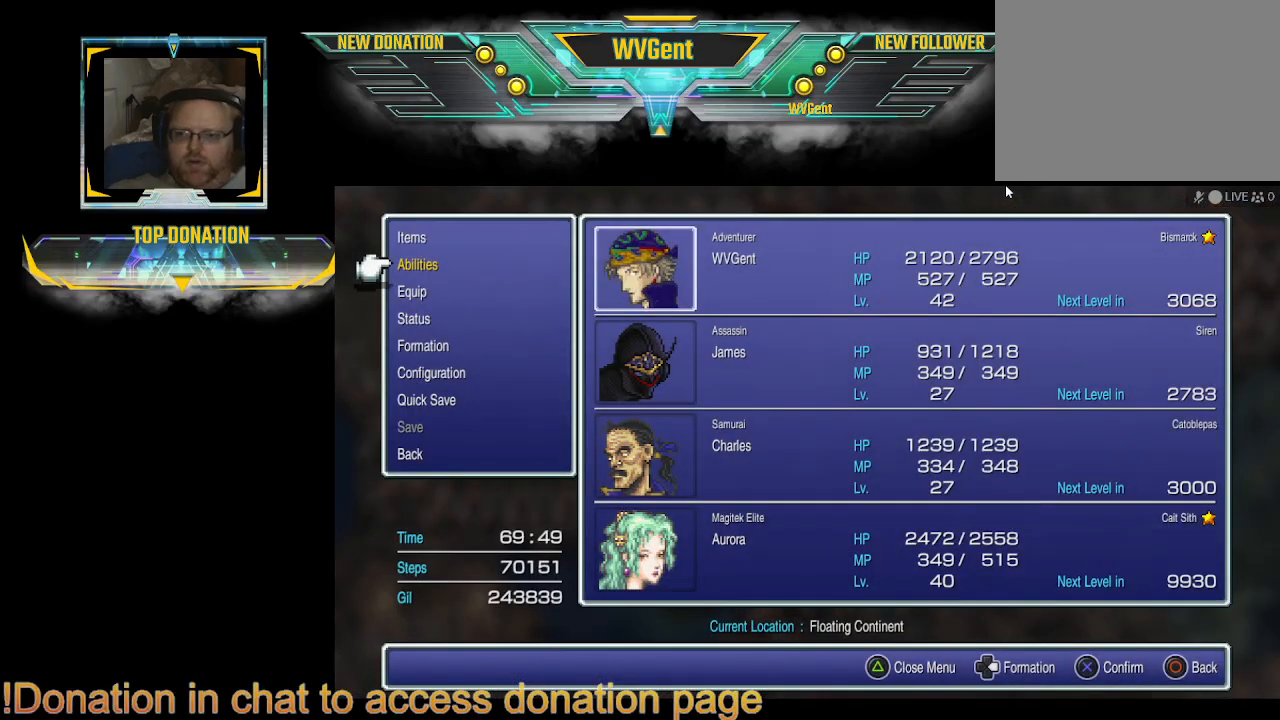
{"buttons": [], "left_stick": "center", "right_stick": "center", "events": [[33, "CROSS", "down"], [167, "CROSS", "up"]]}
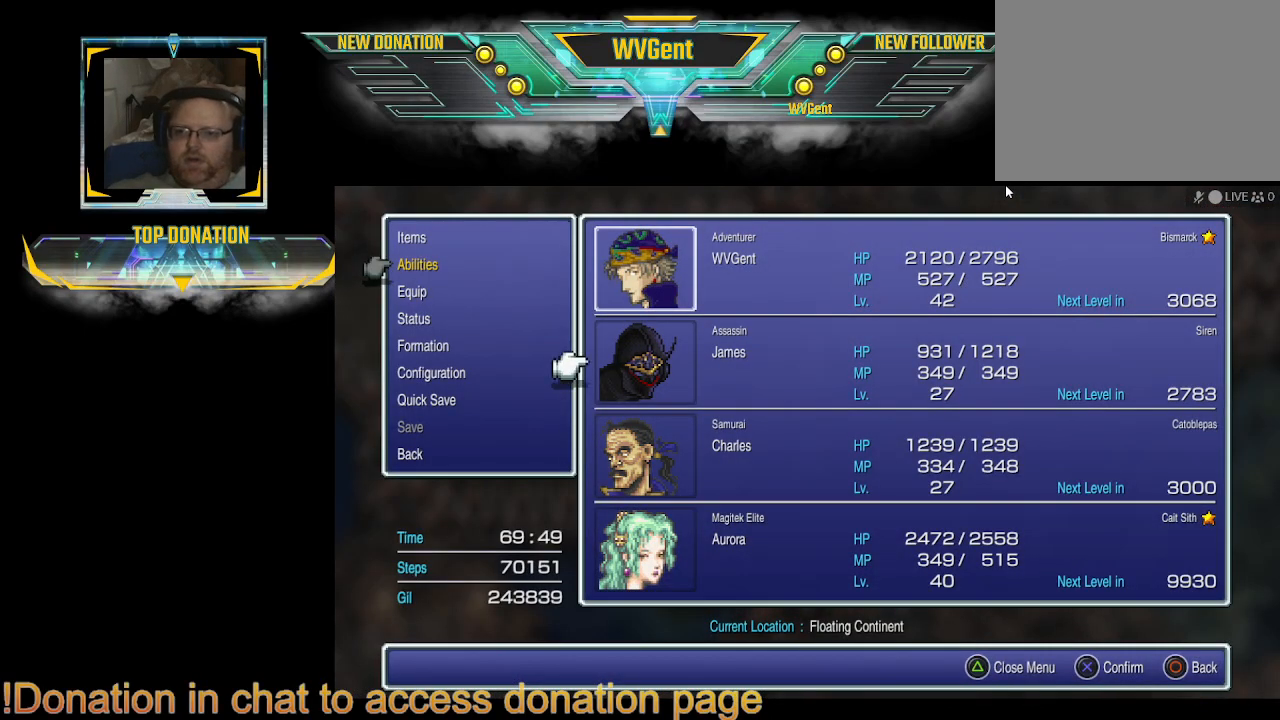
{"buttons": [], "left_stick": "center", "right_stick": "center", "events": []}
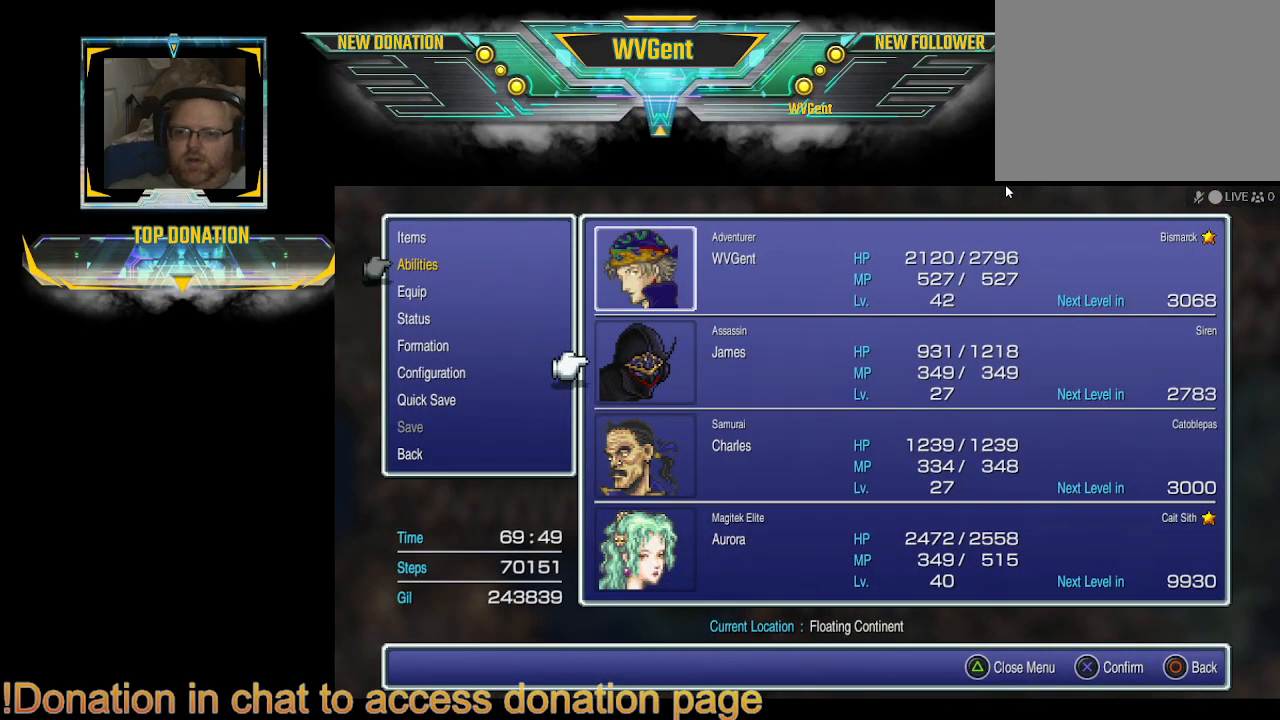
{"buttons": [], "left_stick": "center", "right_stick": "center", "events": [[67, "CROSS", "down"], [200, "CROSS", "up"]]}
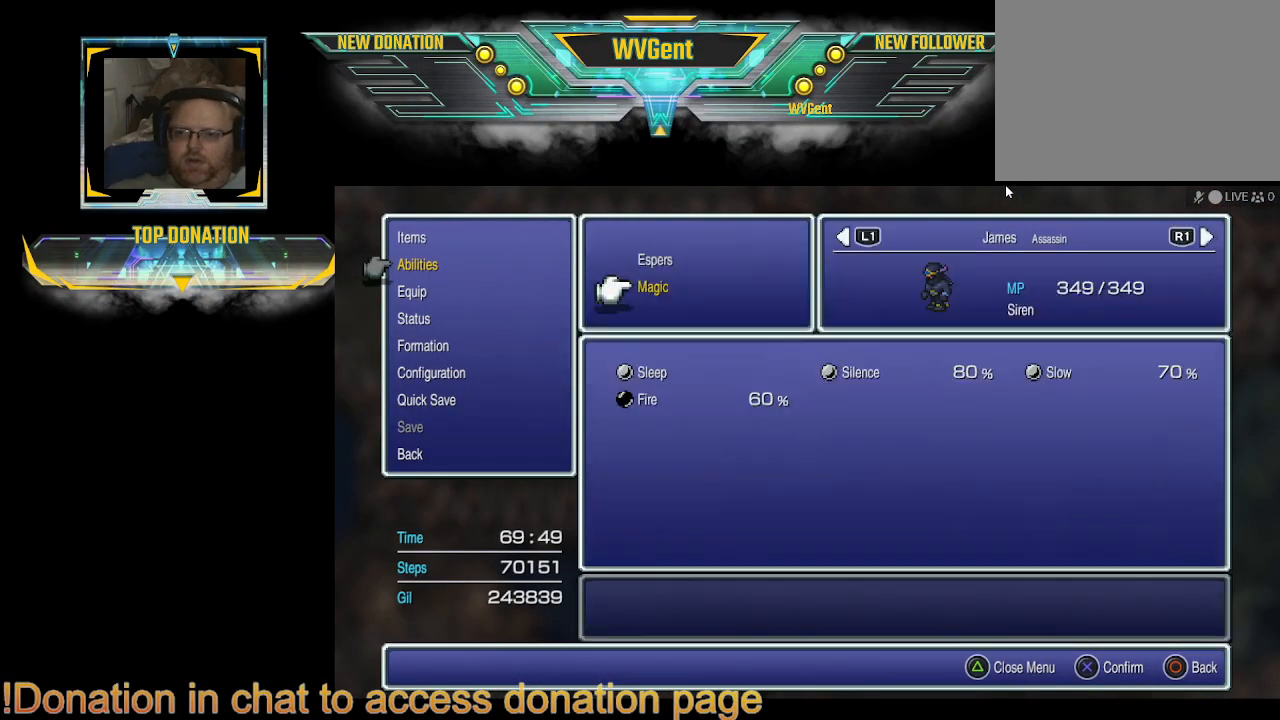
{"buttons": [], "left_stick": "center", "right_stick": "center", "events": []}
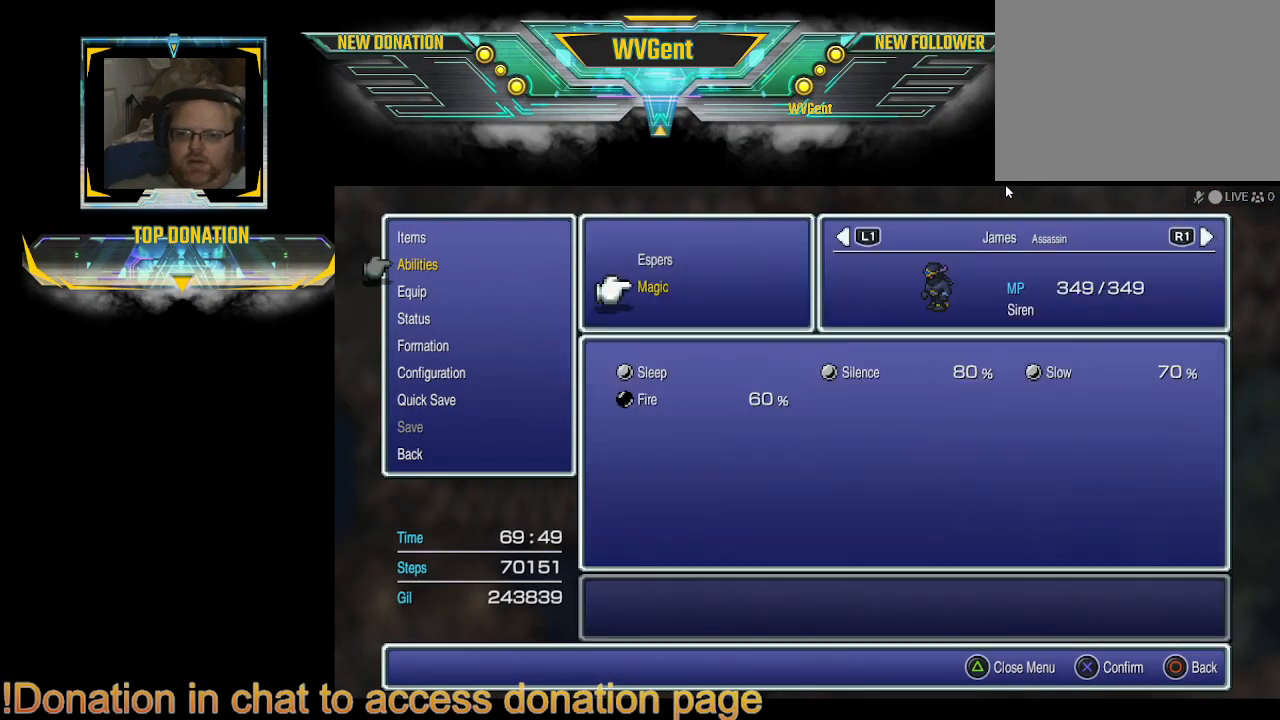
{"buttons": [], "left_stick": "center", "right_stick": "center", "events": []}
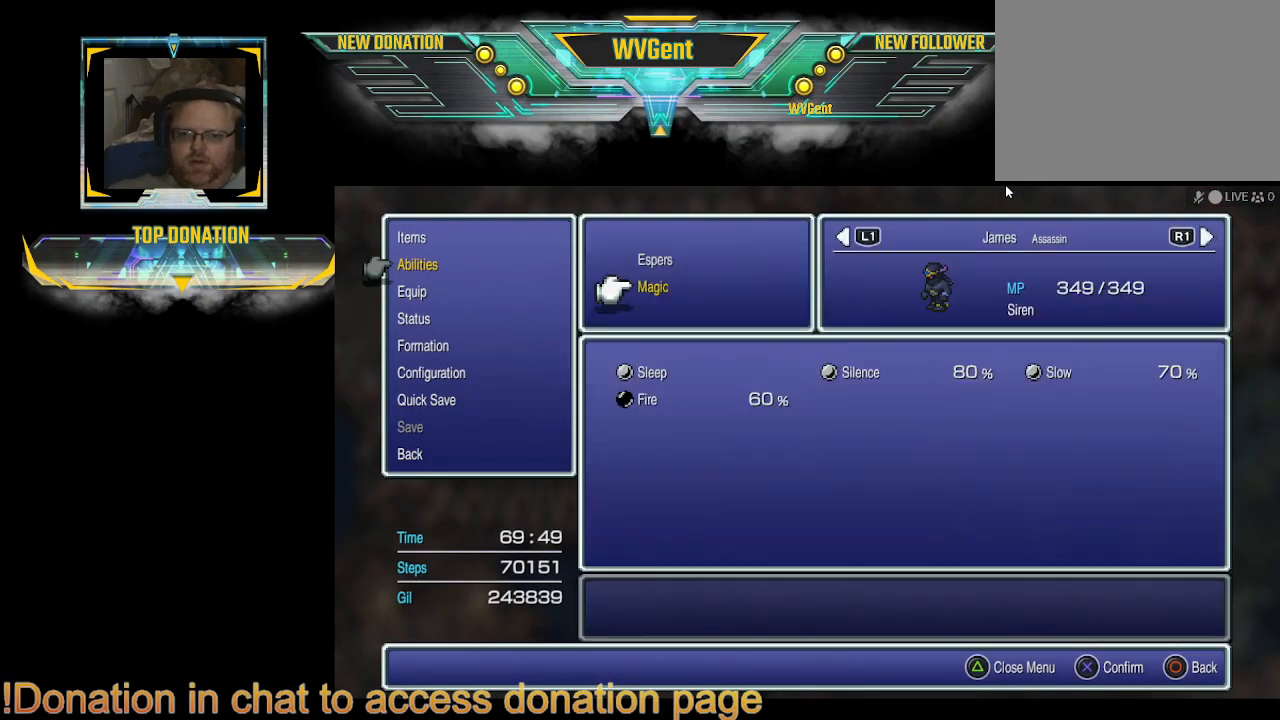
{"buttons": [], "left_stick": "center", "right_stick": "center", "events": []}
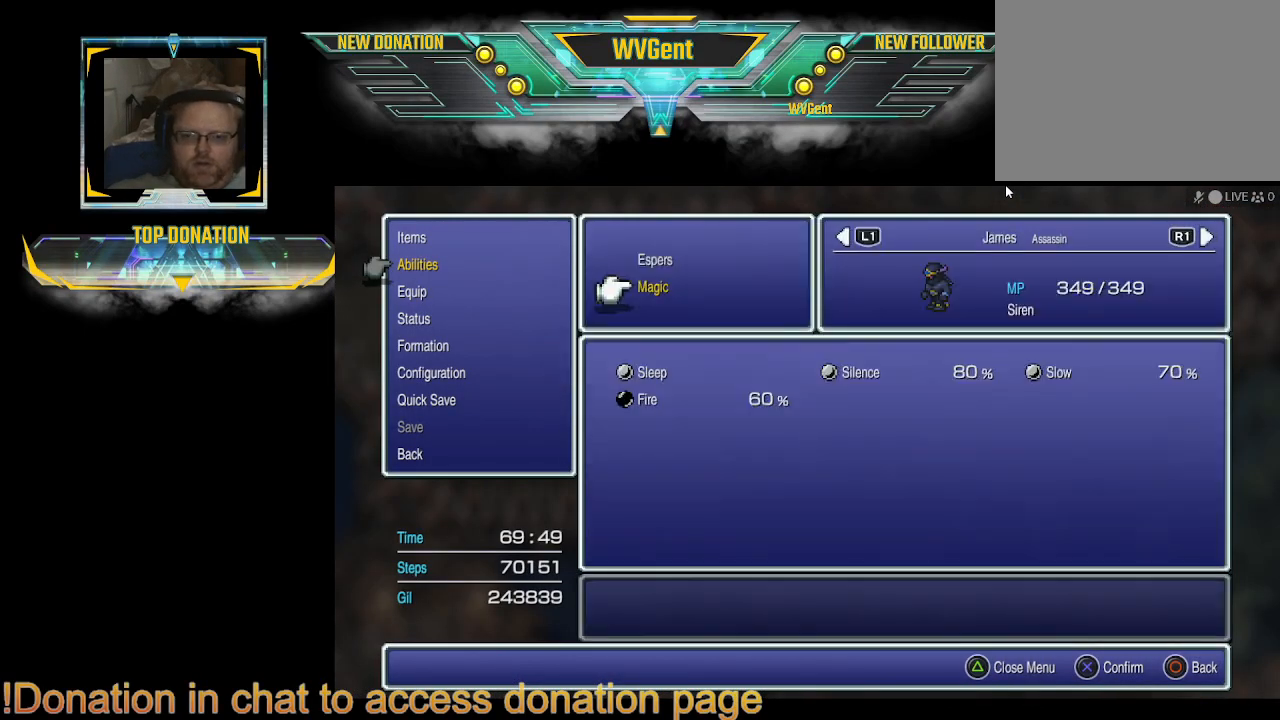
{"buttons": [], "left_stick": "center", "right_stick": "center", "events": [[367, "CIRCLE", "down"], [467, "CIRCLE", "up"]]}
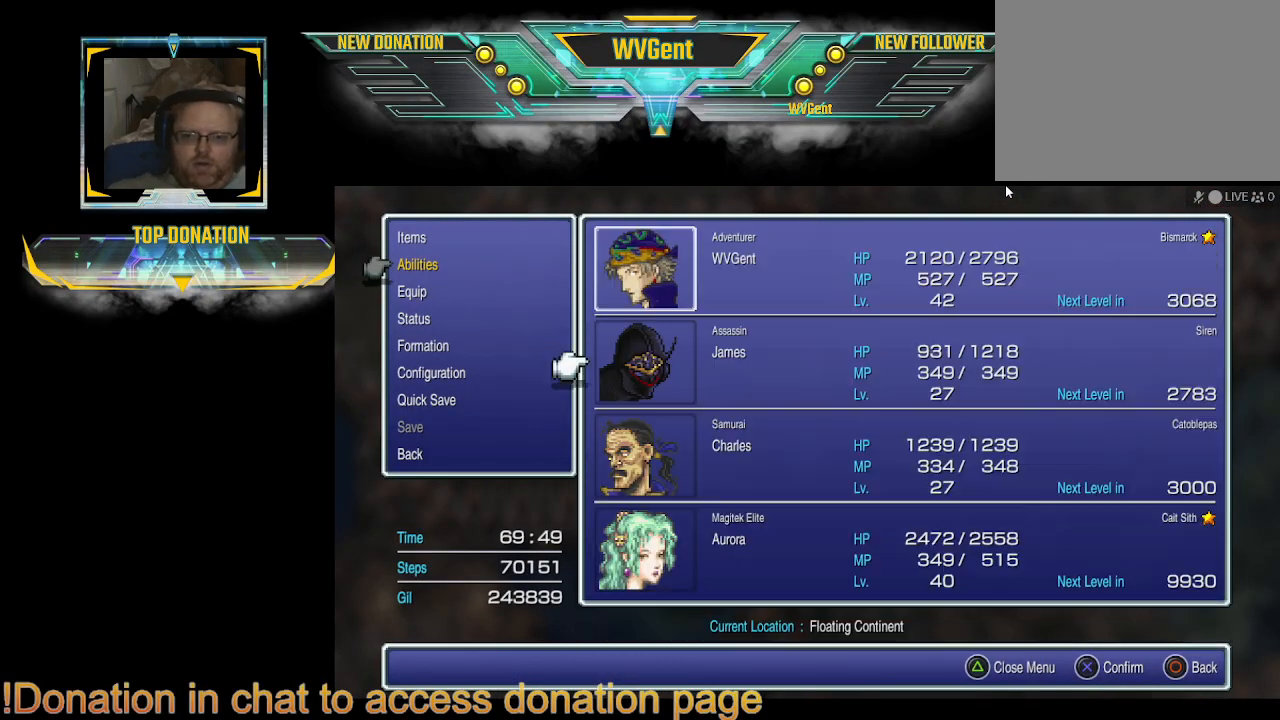
{"buttons": [], "left_stick": "center", "right_stick": "center", "events": [[333, "CIRCLE", "down"], [467, "CIRCLE", "up"]]}
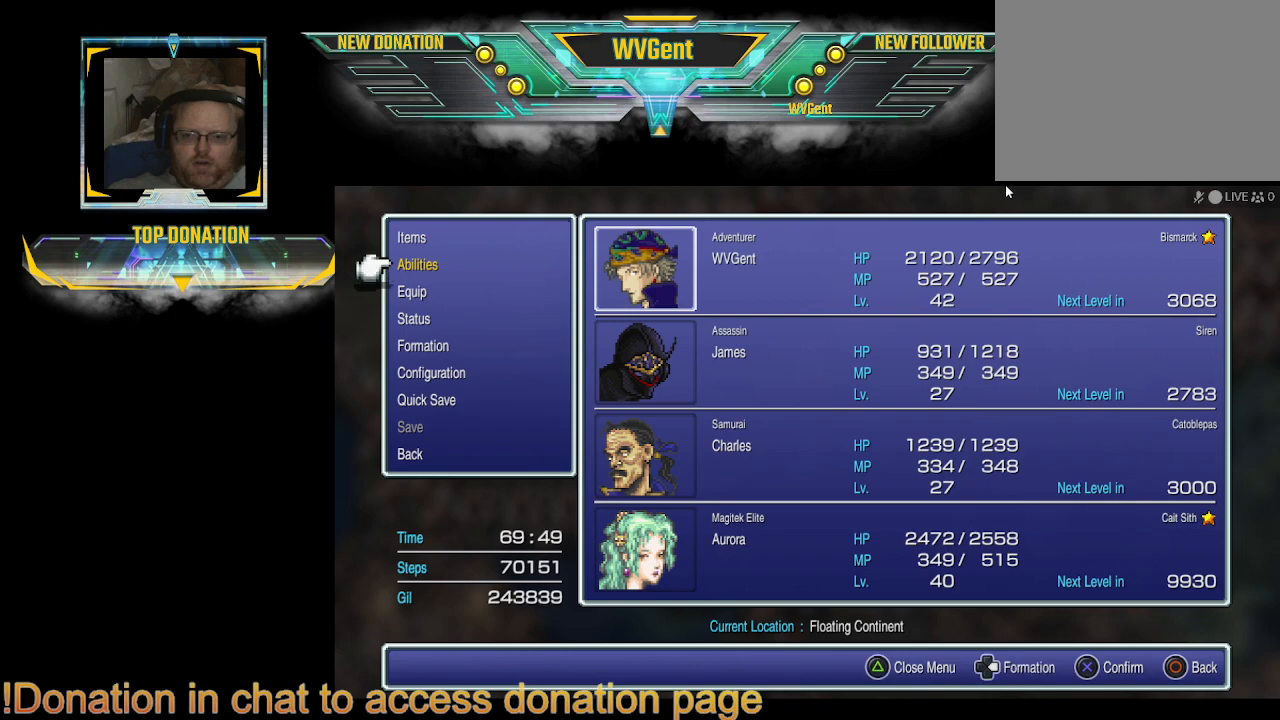
{"buttons": [], "left_stick": "center", "right_stick": "center", "events": [[333, "CIRCLE", "down"], [433, "CIRCLE", "up"]]}